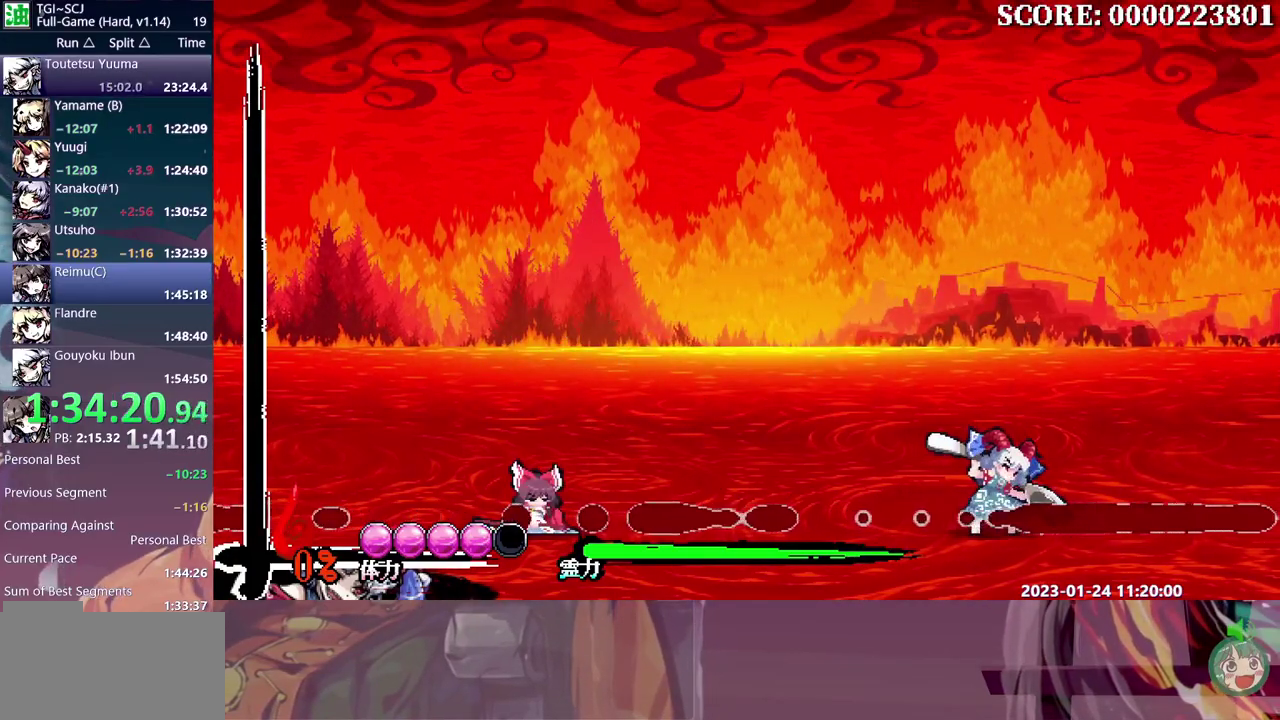
Gameplay with a controller (Xbox layout); each line is a JSON object with the inputs held at the frame after it. "events" lists button and stick changes between this image and that frame as [ms after this image, input, new state], when the widget could be followed in between. Not read: B DPAD_UP L1 L2 L3 R1 R2 R3 Y.
{"buttons": [], "events": [[300, "DPAD_LEFT", "up"]]}
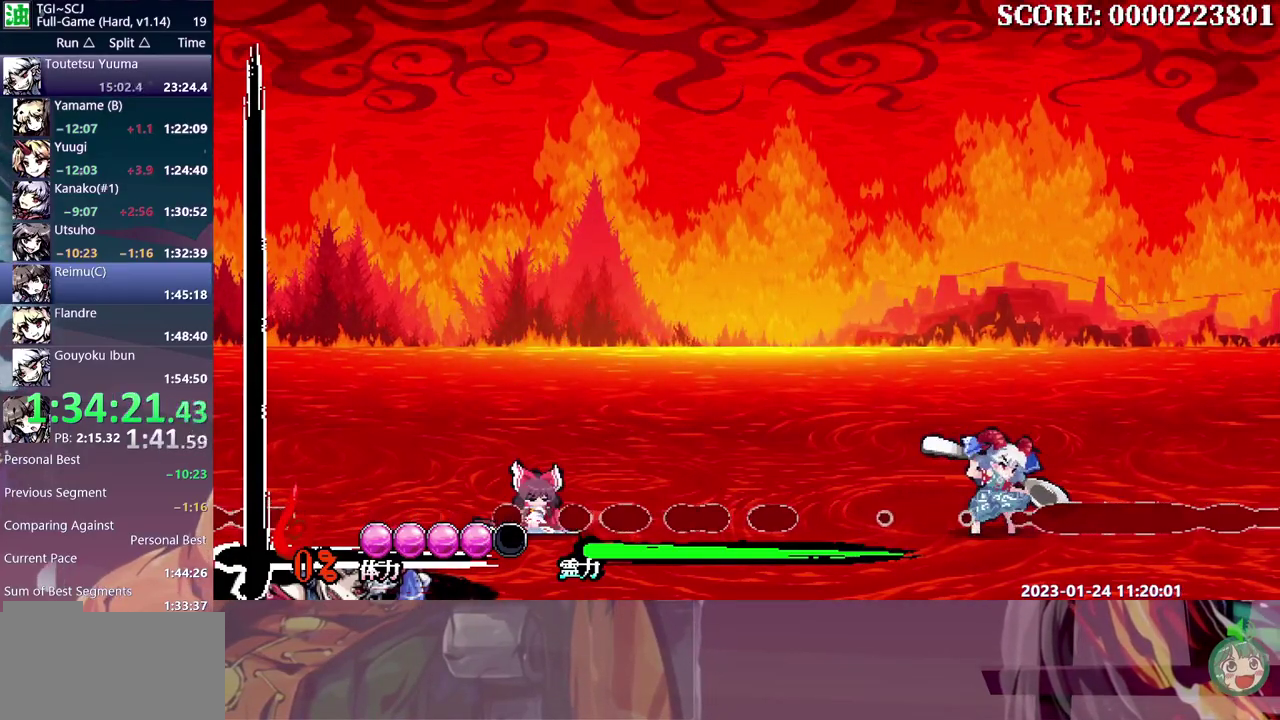
{"buttons": [], "events": []}
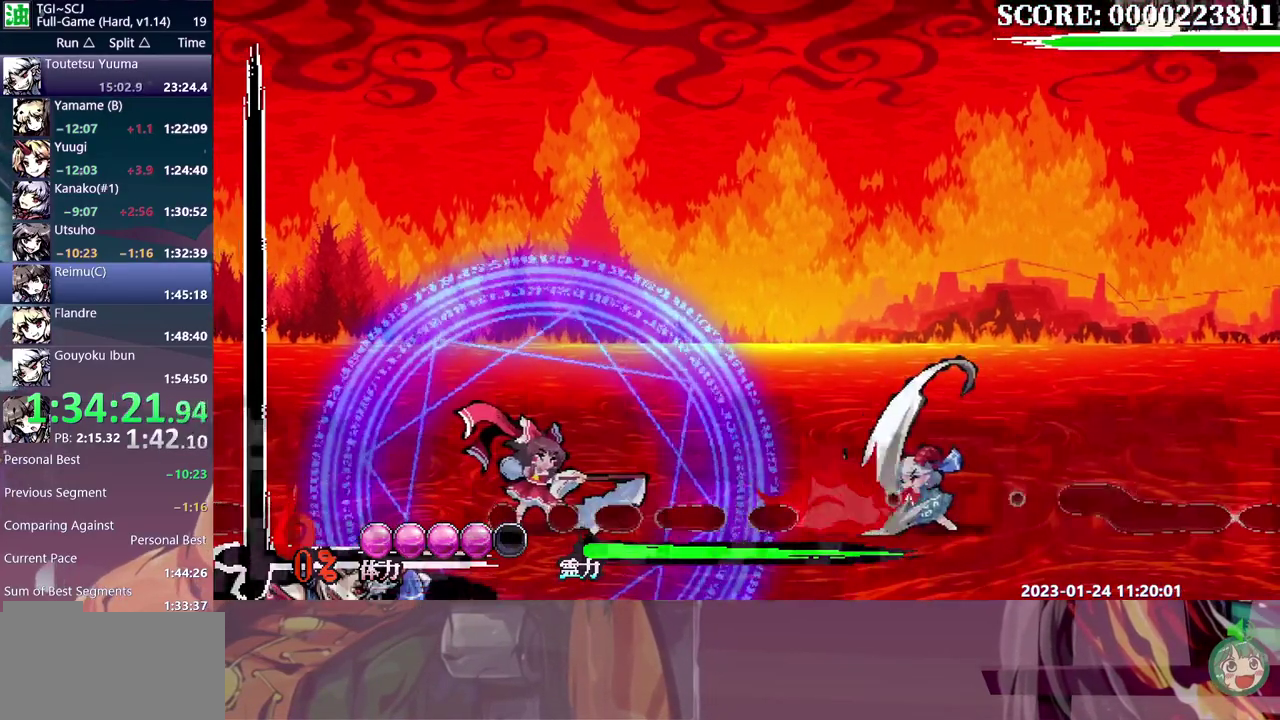
{"buttons": [], "events": []}
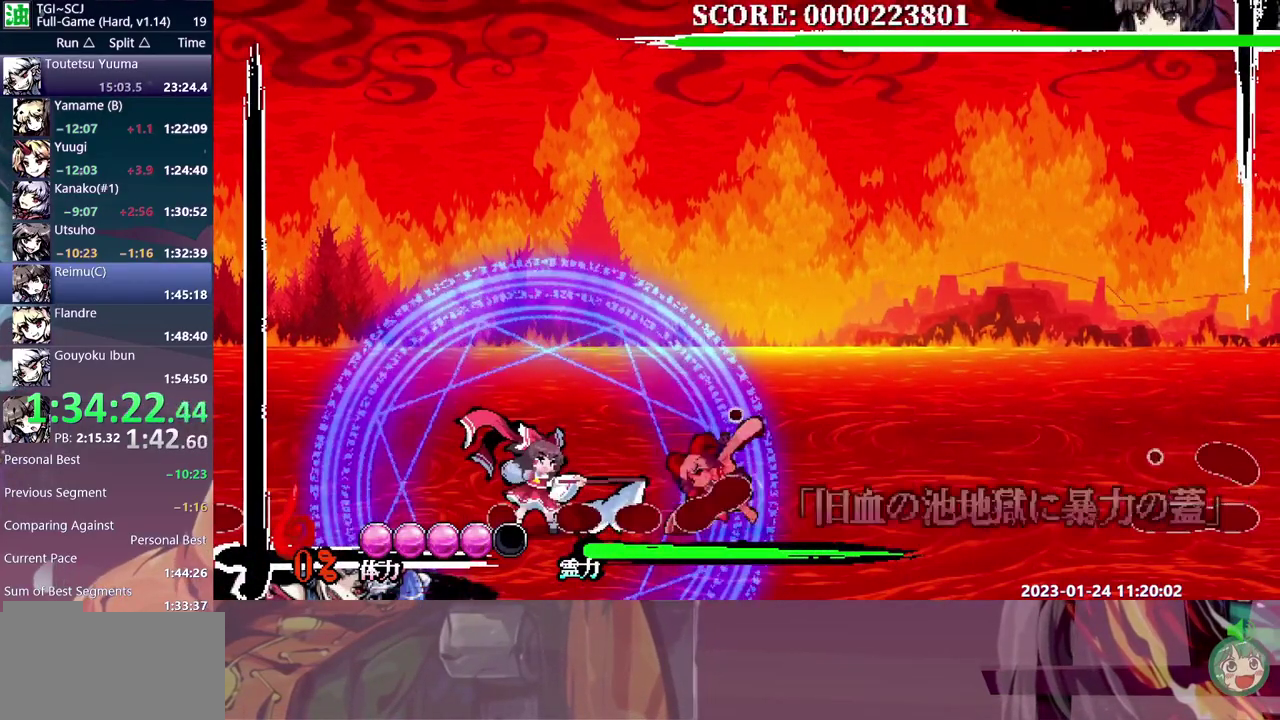
{"buttons": [], "events": [[67, "DPAD_LEFT", "down"], [117, "DPAD_LEFT", "up"]]}
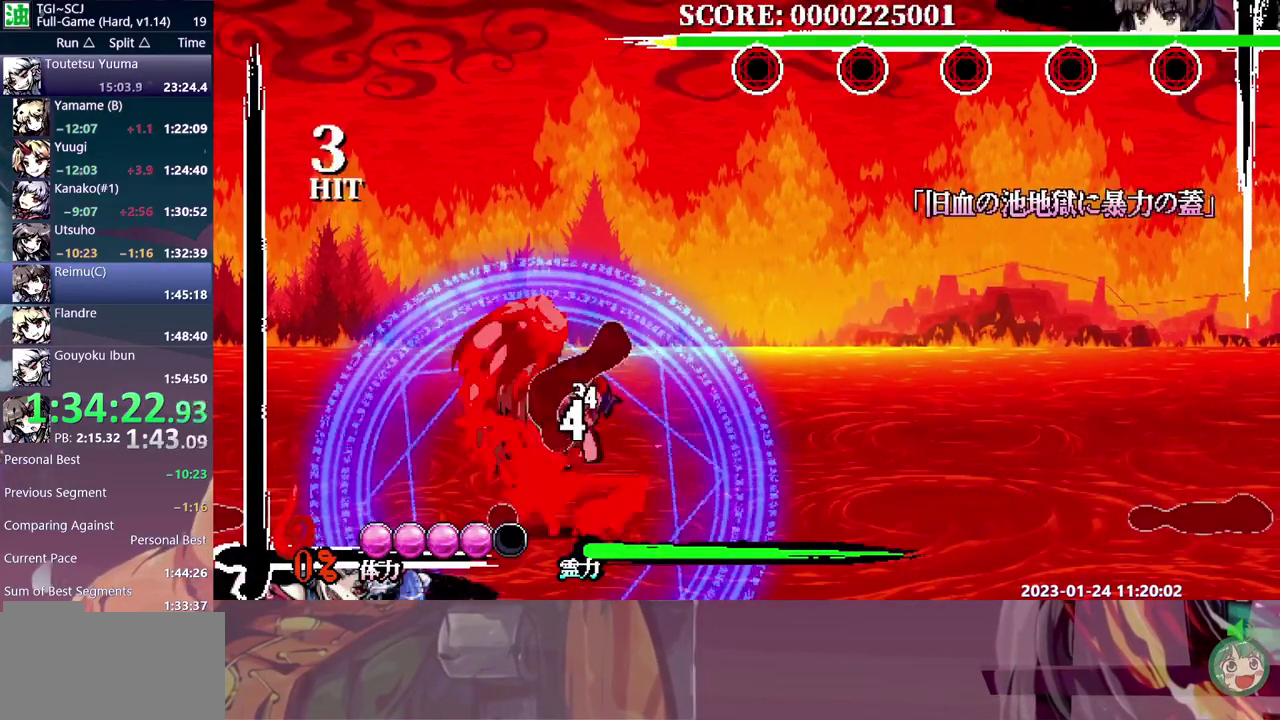
{"buttons": [], "events": []}
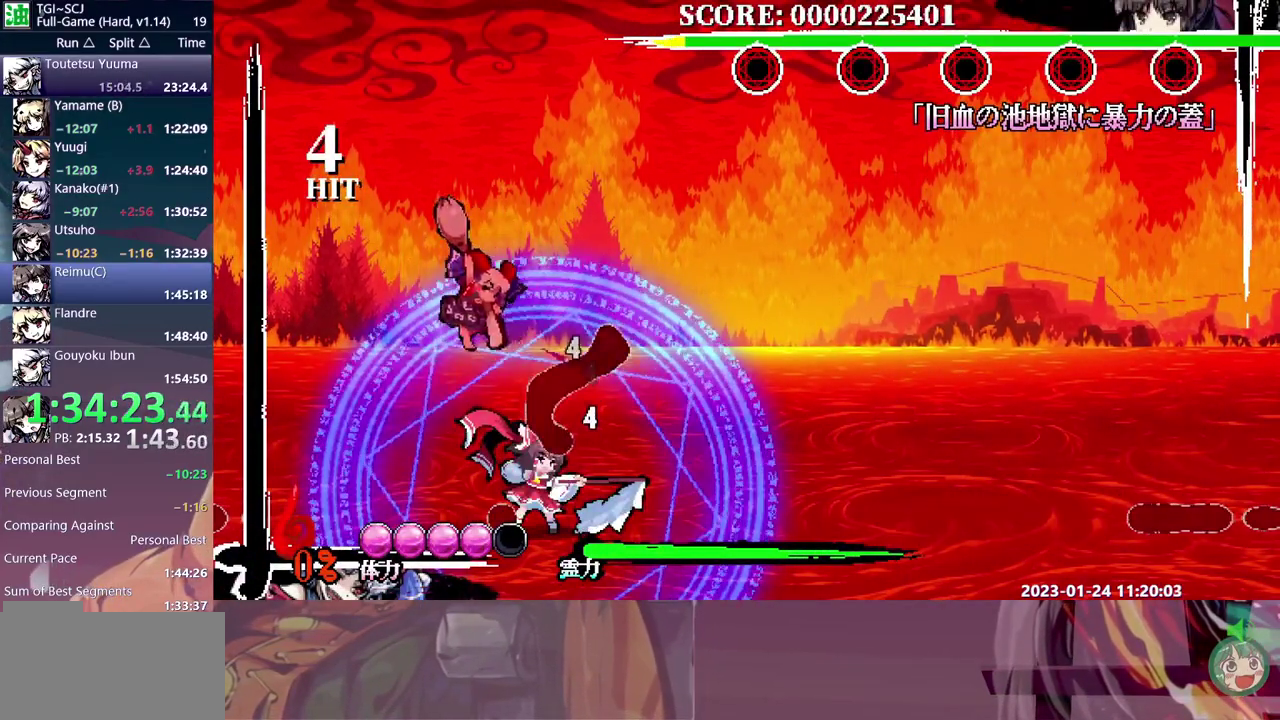
{"buttons": [], "events": [[267, "DPAD_RIGHT", "down"], [317, "DPAD_RIGHT", "up"]]}
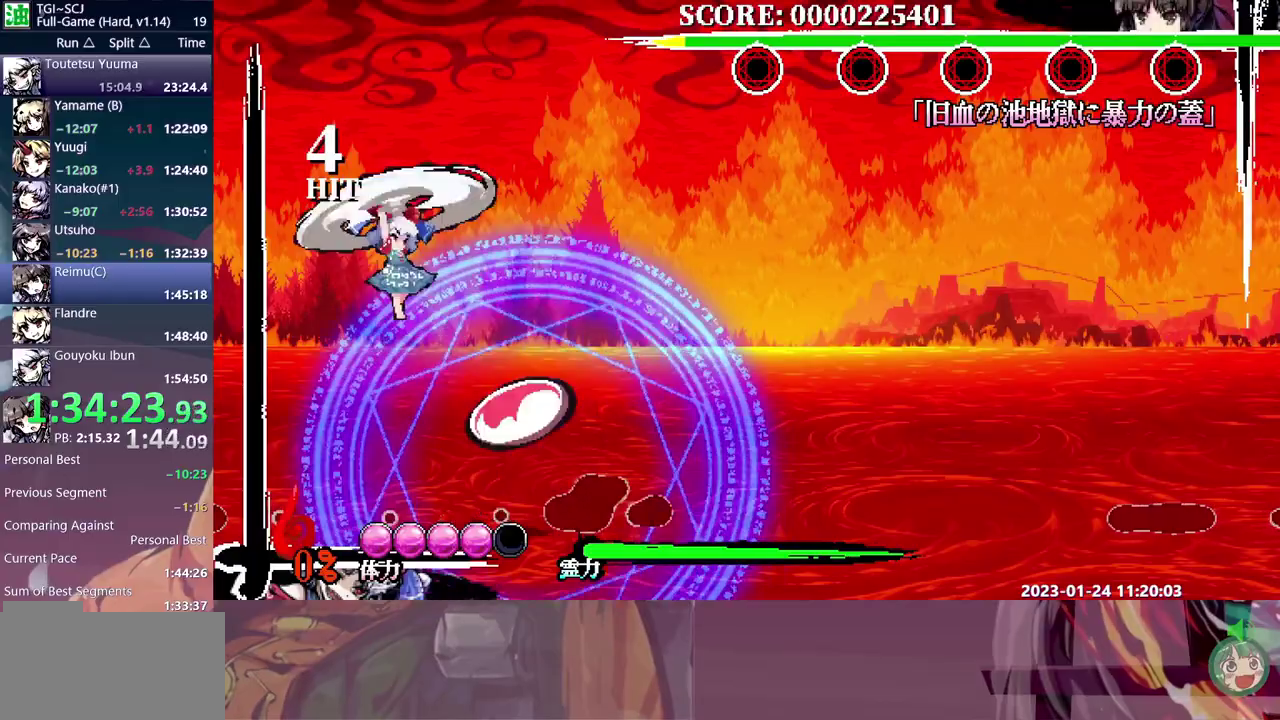
{"buttons": [], "events": []}
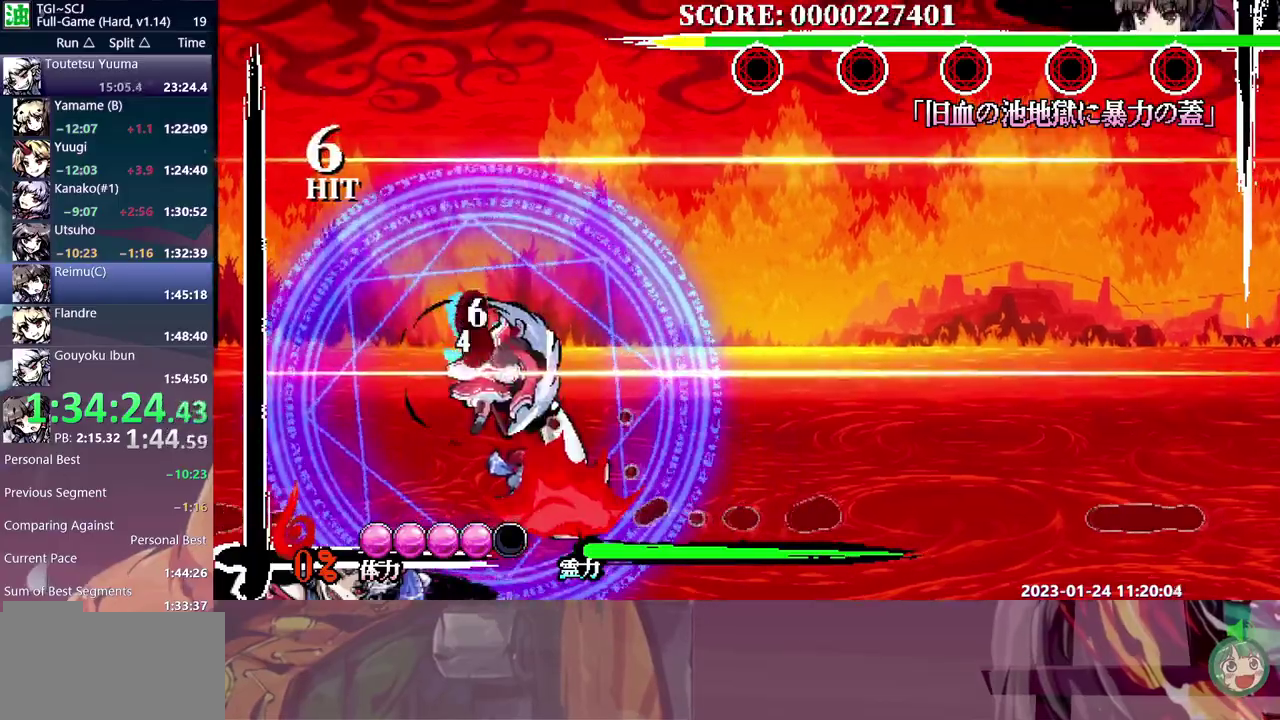
{"buttons": ["DPAD_LEFT"], "events": [[383, "DPAD_LEFT", "down"]]}
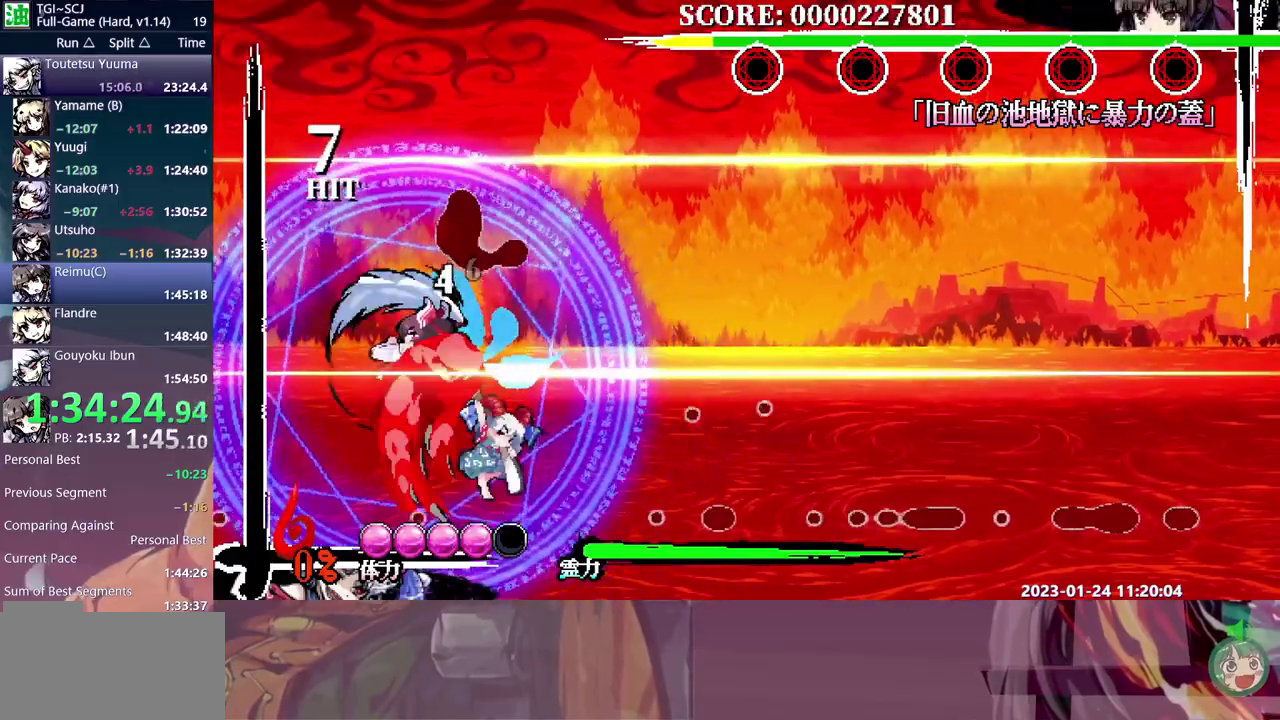
{"buttons": ["DPAD_RIGHT"], "events": [[67, "DPAD_LEFT", "up"], [483, "DPAD_RIGHT", "down"]]}
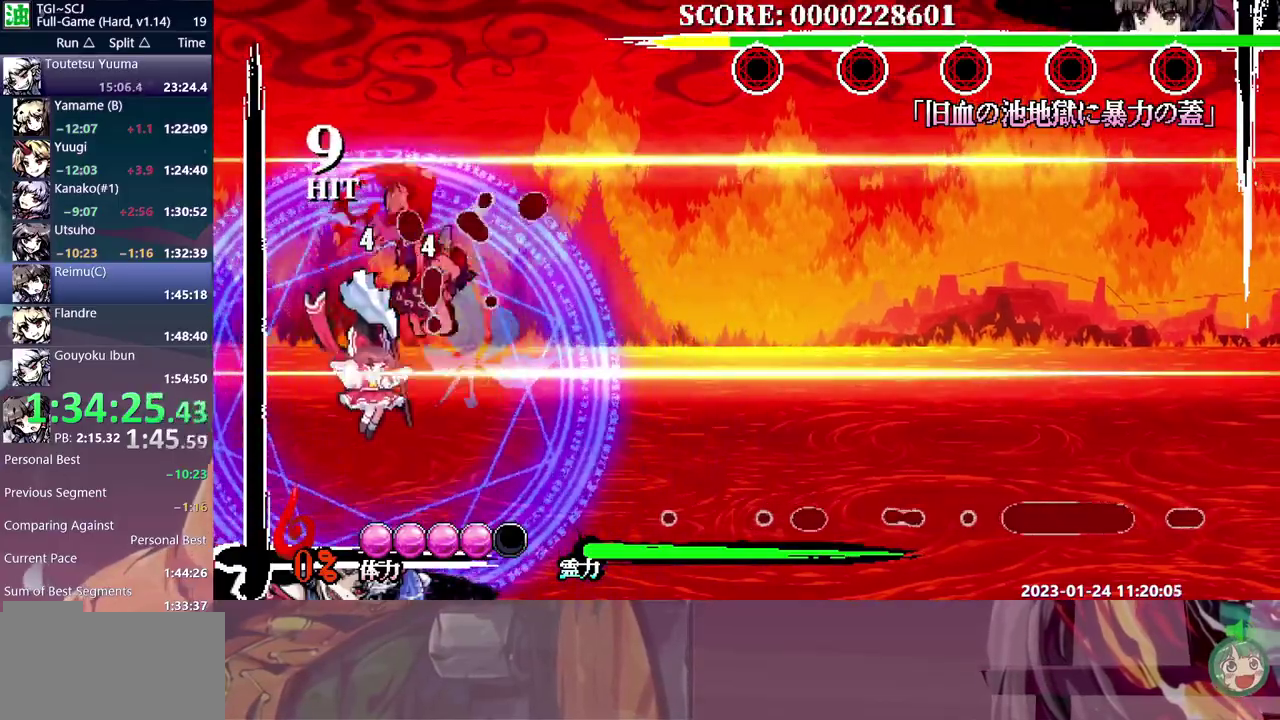
{"buttons": [], "events": [[500, "DPAD_RIGHT", "up"]]}
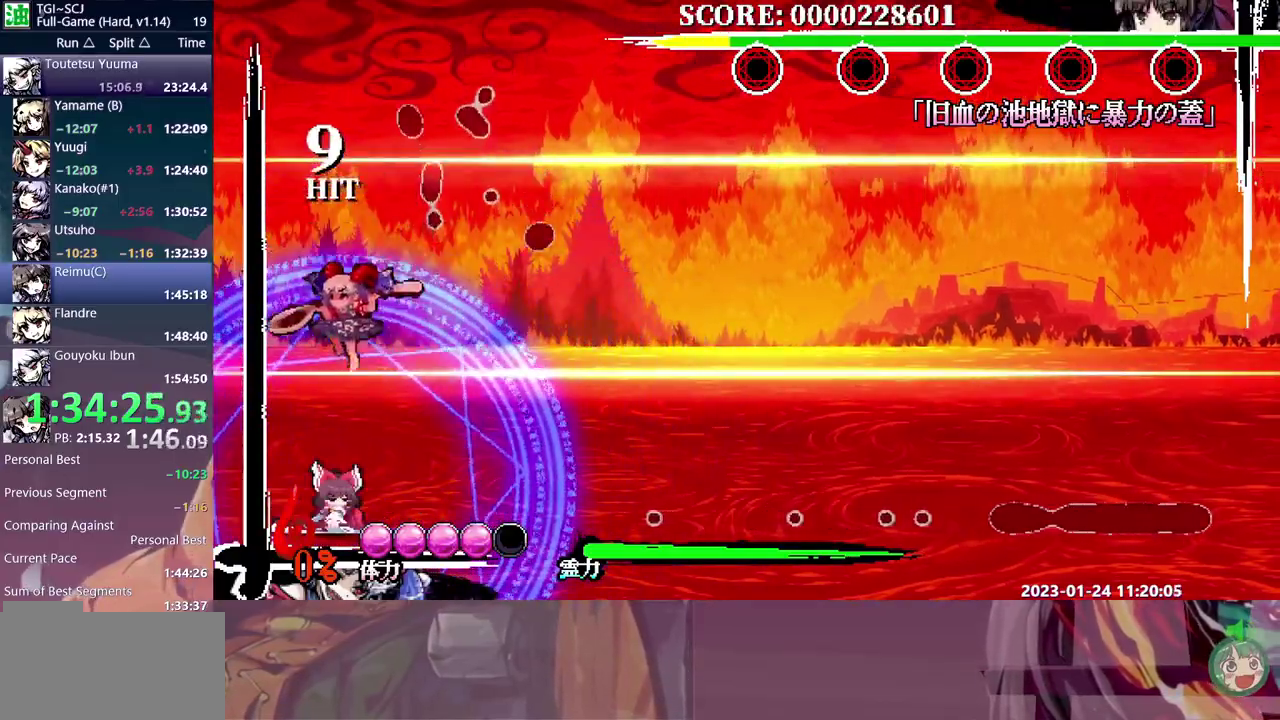
{"buttons": [], "events": []}
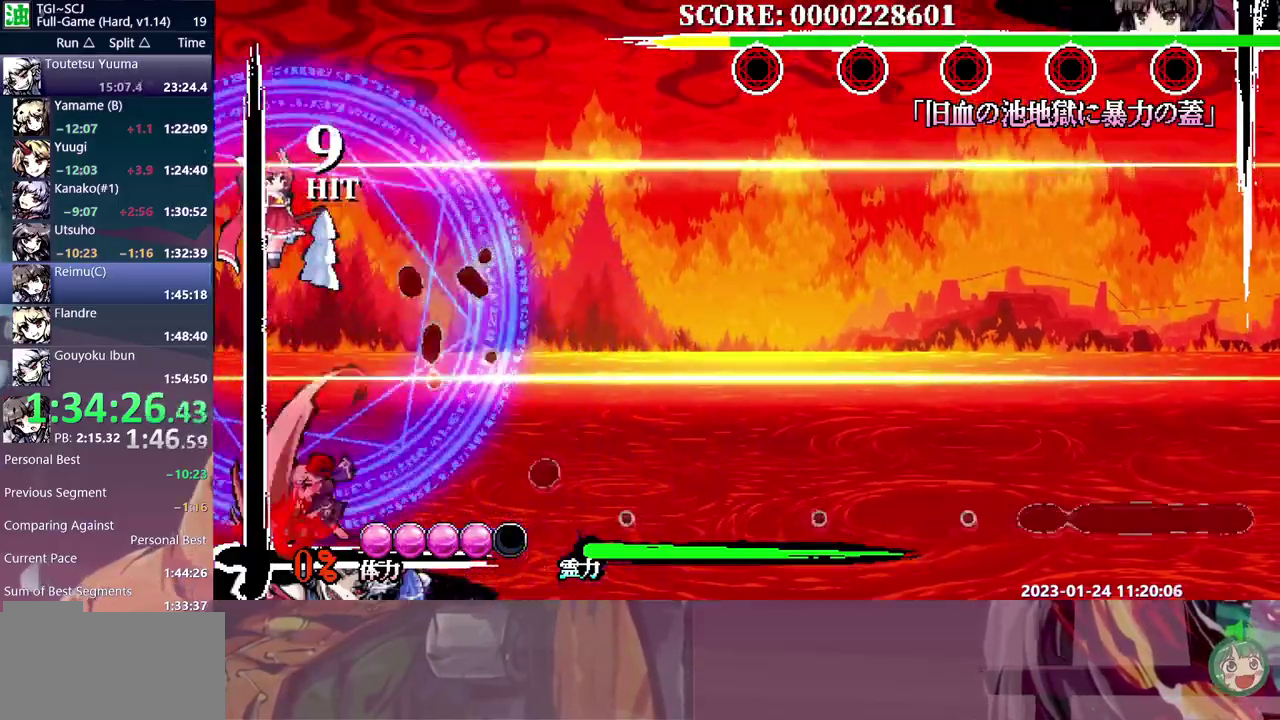
{"buttons": [], "events": []}
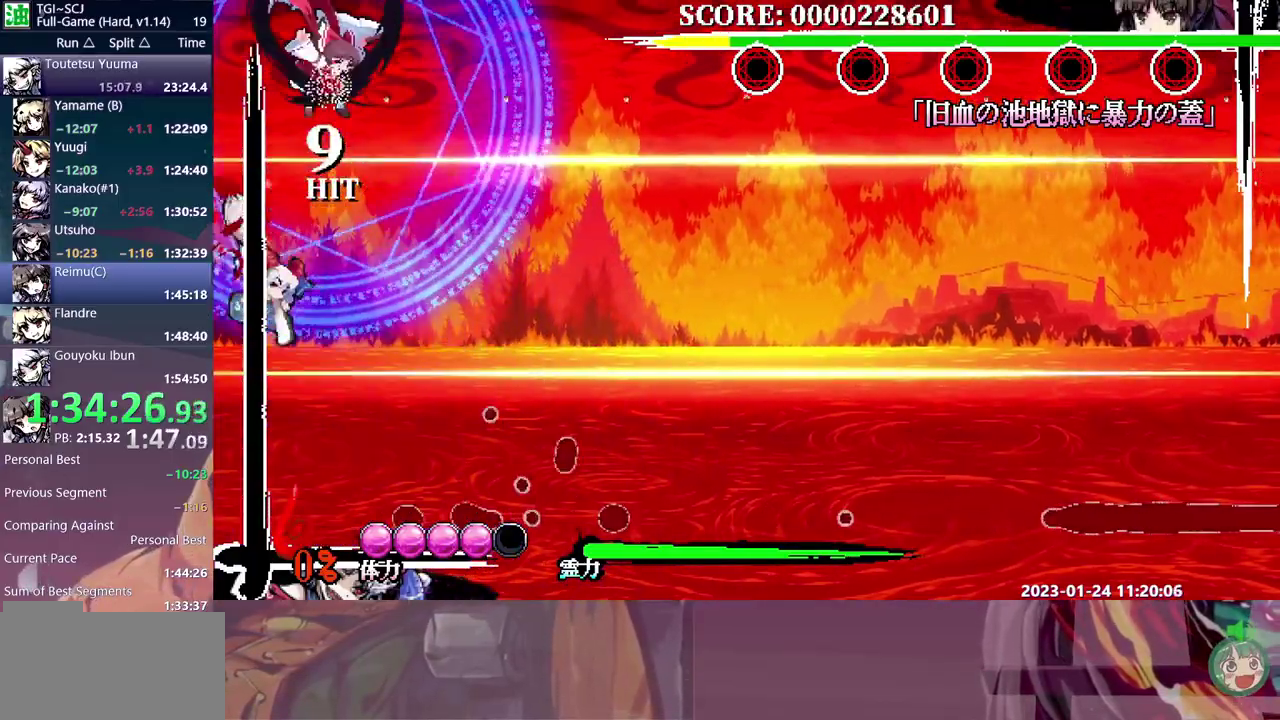
{"buttons": [], "events": []}
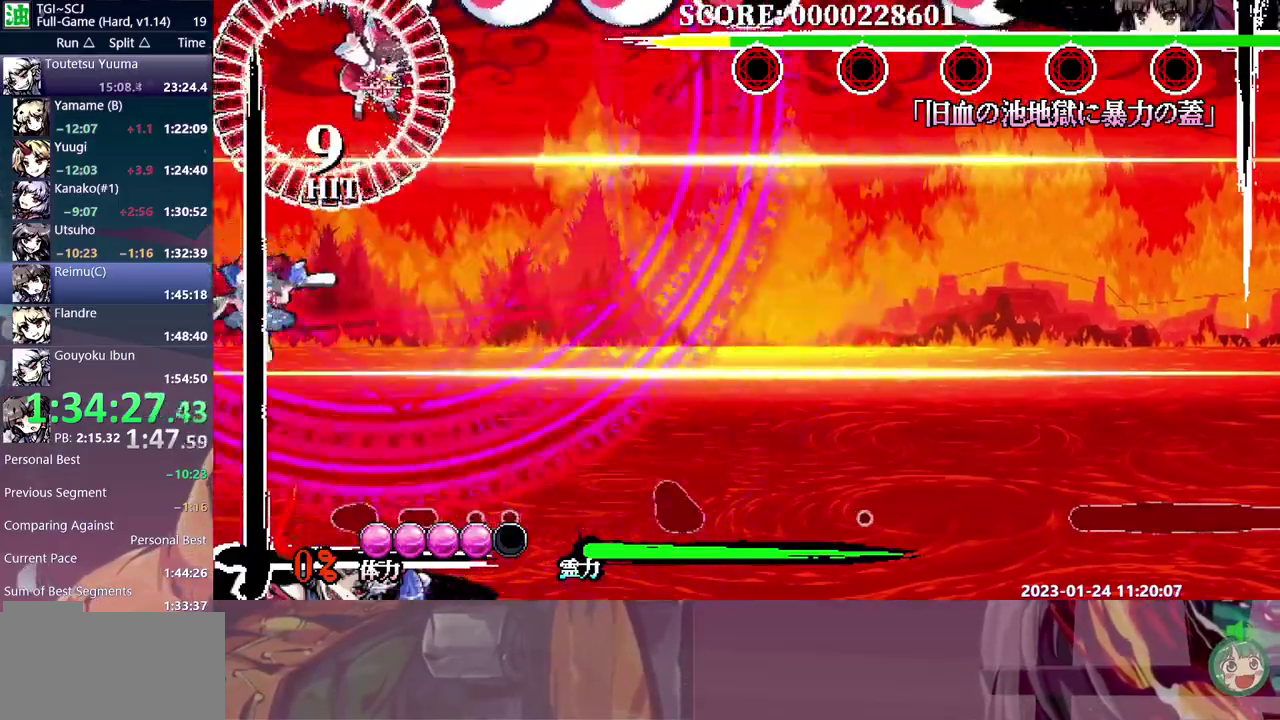
{"buttons": [], "events": []}
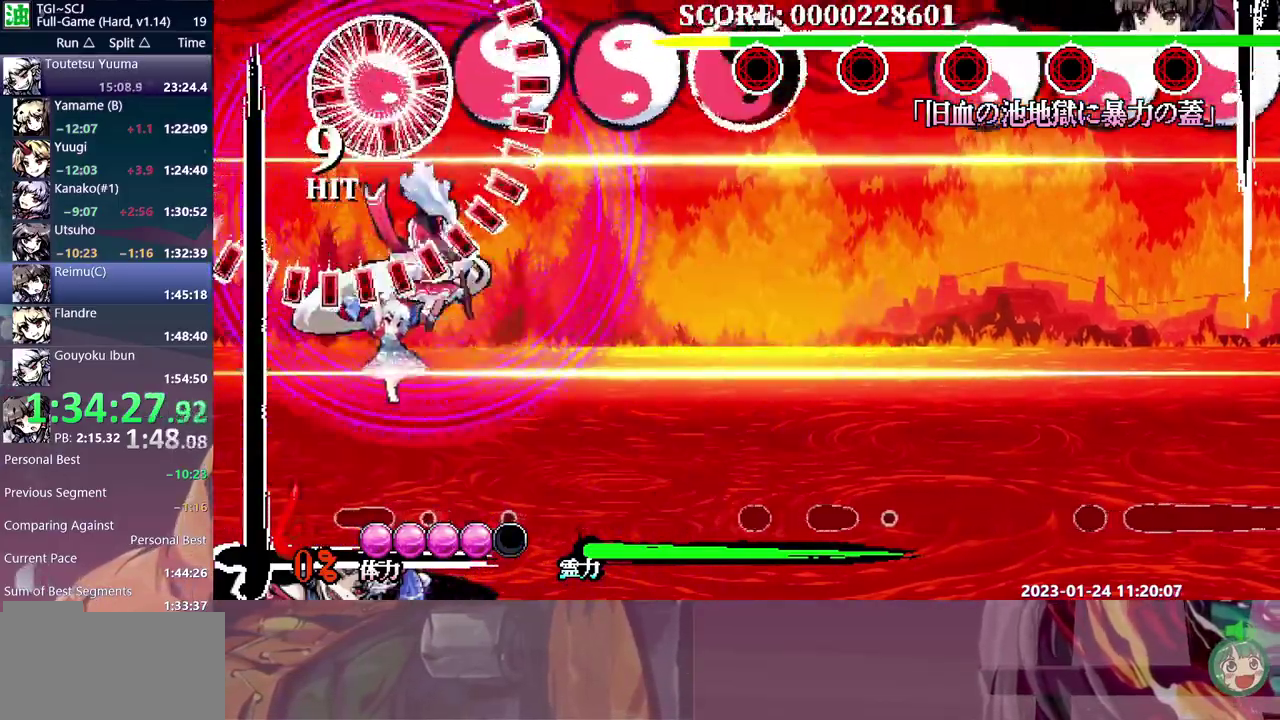
{"buttons": [], "events": []}
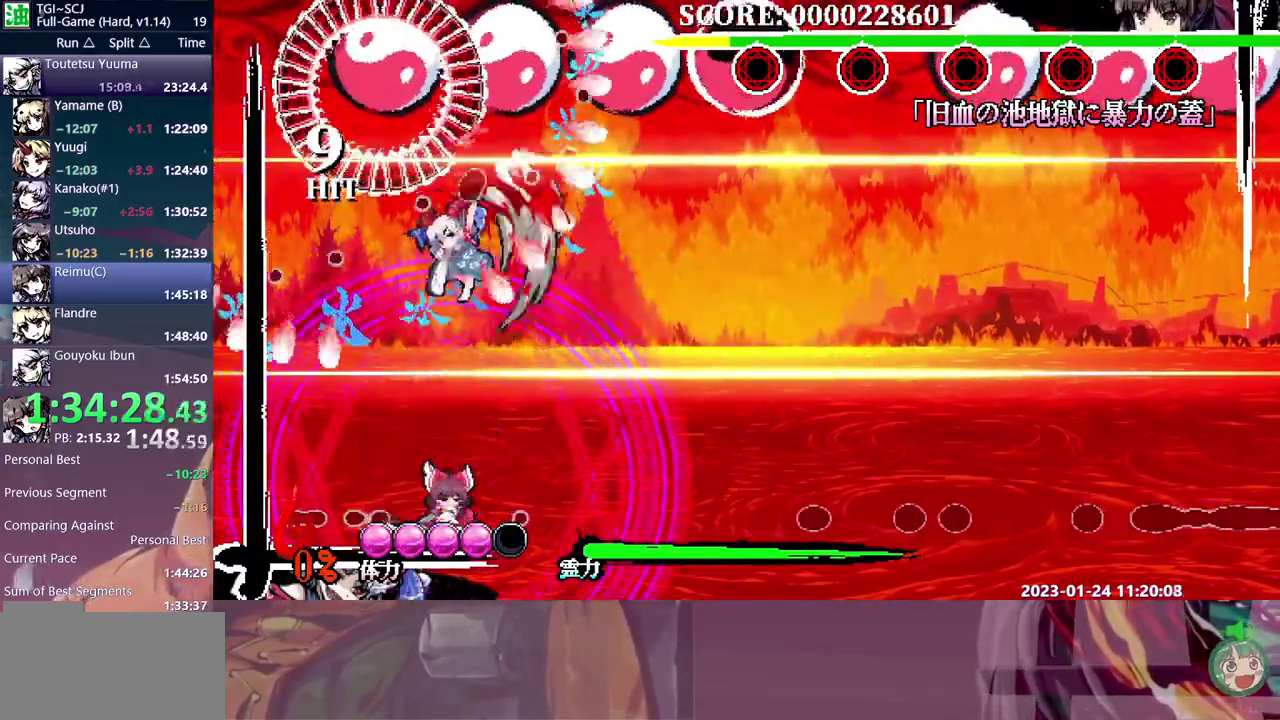
{"buttons": [], "events": [[117, "DPAD_RIGHT", "down"], [183, "DPAD_RIGHT", "up"]]}